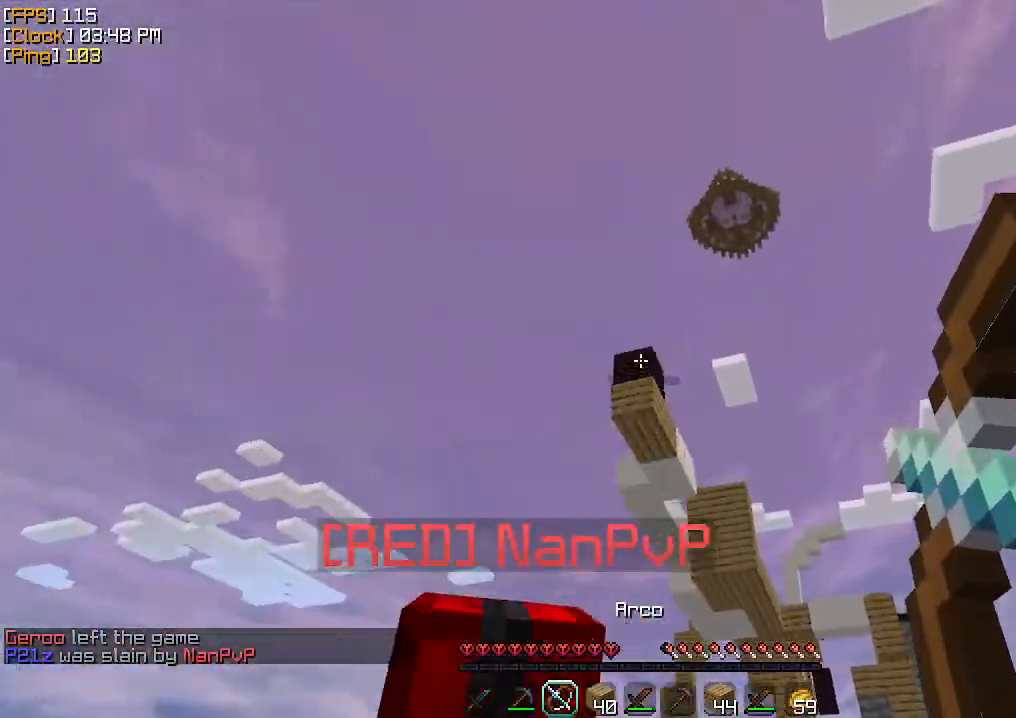
Gameplay with keyboard and mouse; each line is a JSON object with the keys and mouse buttons held at the frame after it. "events" lists presses ("down") and releases ("up") of "a", "d", "s", "w", "mouse_left" and "mouse_right" between this image and that frame as [ms after this image, input, new state], when the widget could be followed in between. "mouse_left", "mouse_right" = the "left", "right" buttons of the "mouse" list. No other keys are recorded. Fast repeated clicks can show as one long hold. Mouse movement is not recorded.
{"keys": [], "mouse": [], "events": [[167, "mouse_right", "up"], [233, "mouse_right", "down"], [300, "d", "down"], [333, "a", "up"], [333, "s", "up"], [467, "mouse_right", "up"], [500, "d", "up"]]}
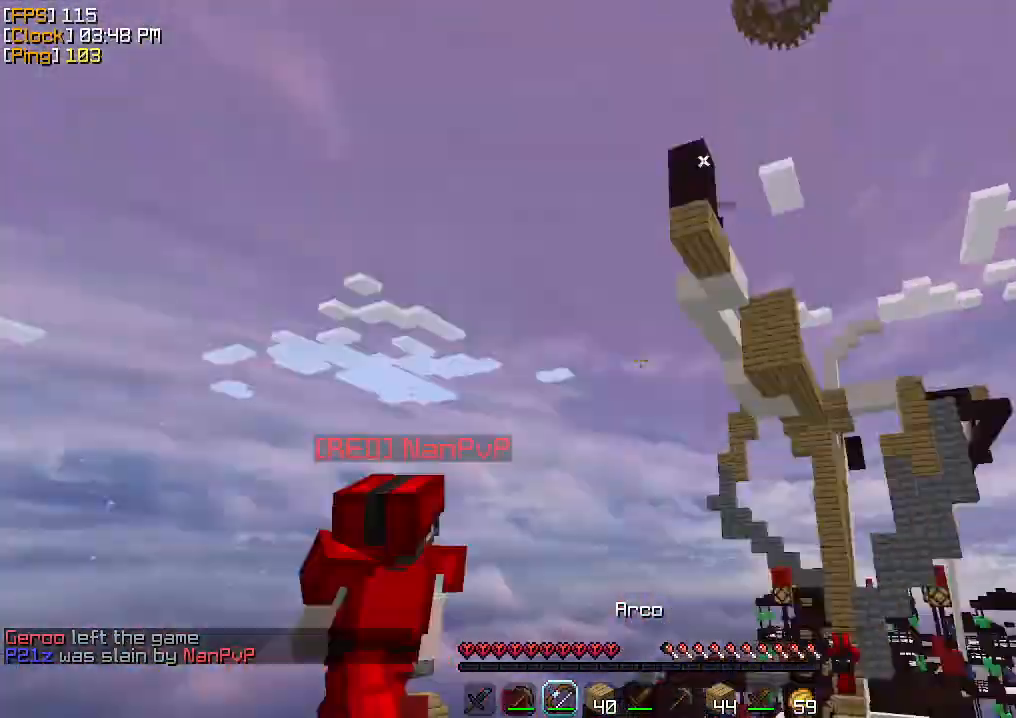
{"keys": [], "mouse": [], "events": []}
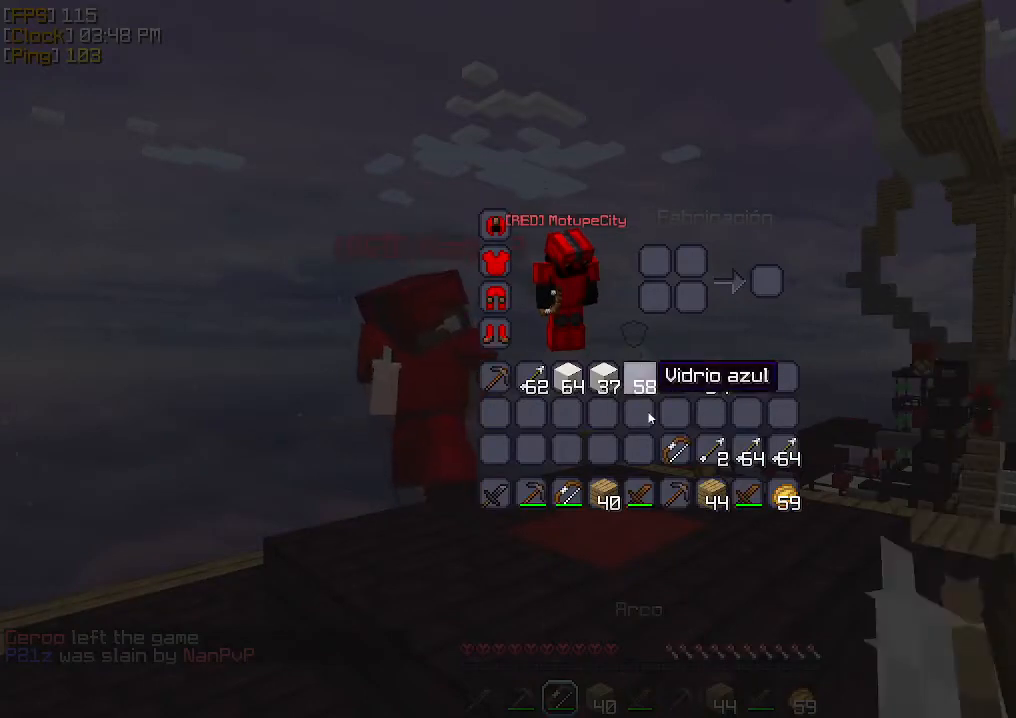
{"keys": [], "mouse": [], "events": []}
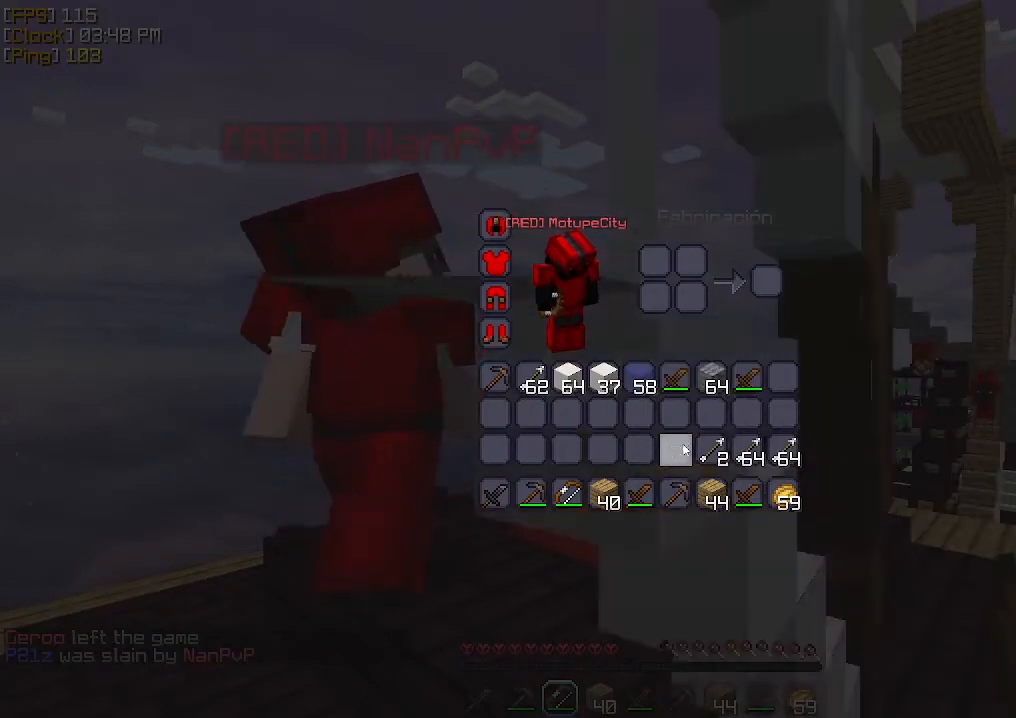
{"keys": [], "mouse": [], "events": []}
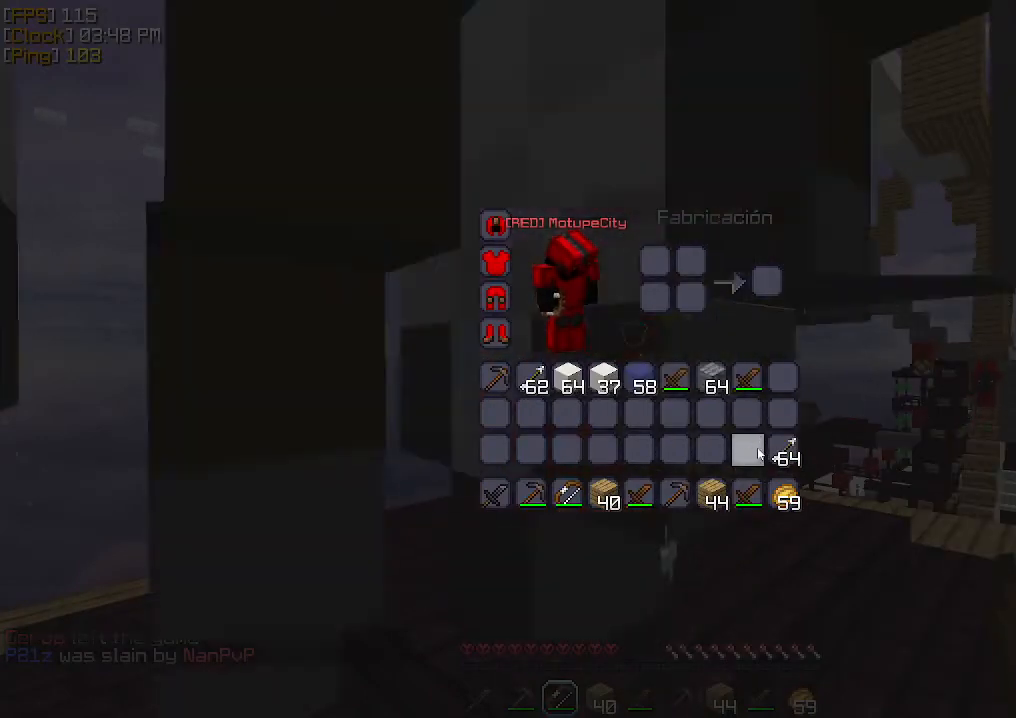
{"keys": [], "mouse": ["left"], "events": [[133, "s", "down"], [200, "mouse_left", "down"], [200, "s", "up"], [233, "mouse_left", "up"], [267, "mouse_left", "down"], [300, "mouse_left", "up"], [400, "mouse_left", "down"], [433, "mouse_left", "up"], [467, "mouse_left", "down"]]}
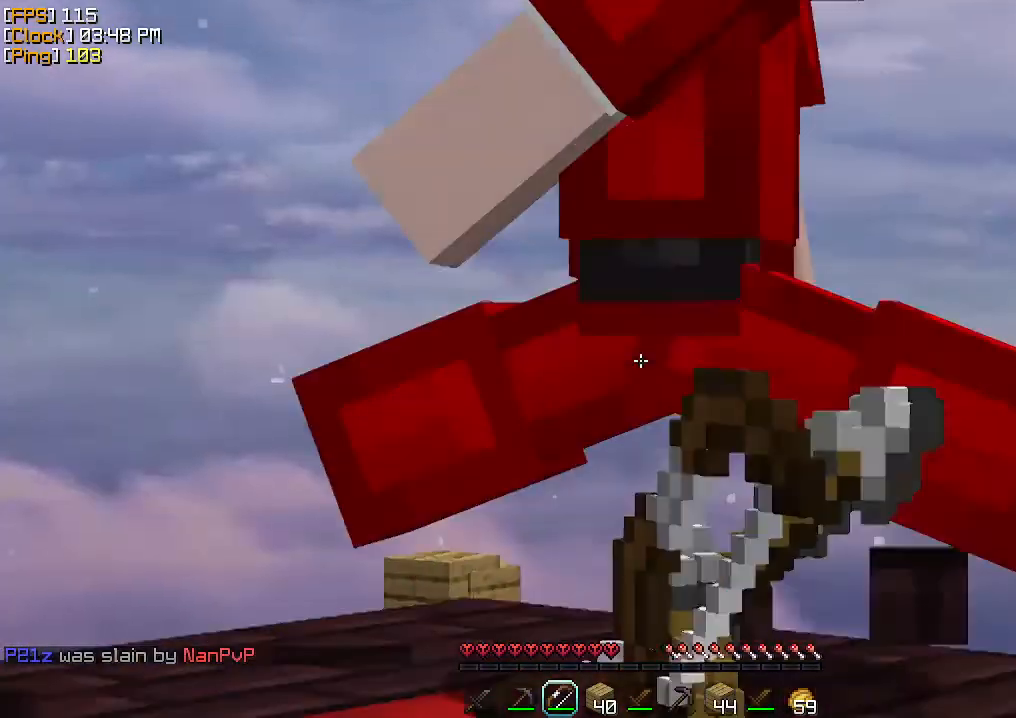
{"keys": ["a"], "mouse": [], "events": [[33, "mouse_left", "up"], [367, "a", "down"]]}
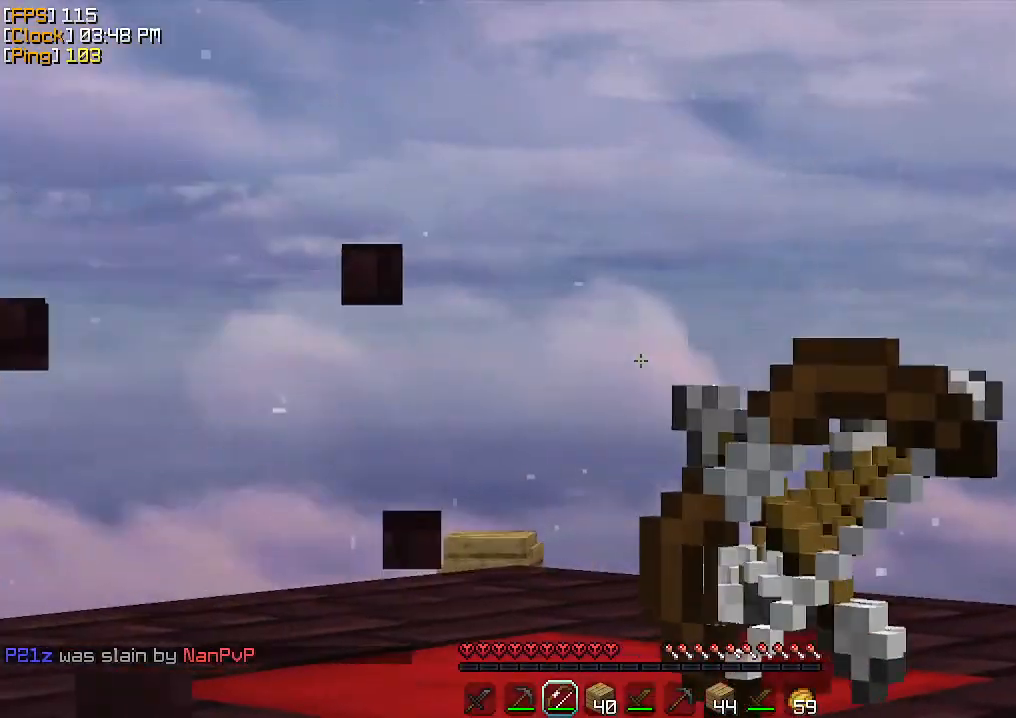
{"keys": ["d"], "mouse": [], "events": [[33, "s", "down"], [167, "d", "down"], [233, "s", "up"], [267, "a", "up"]]}
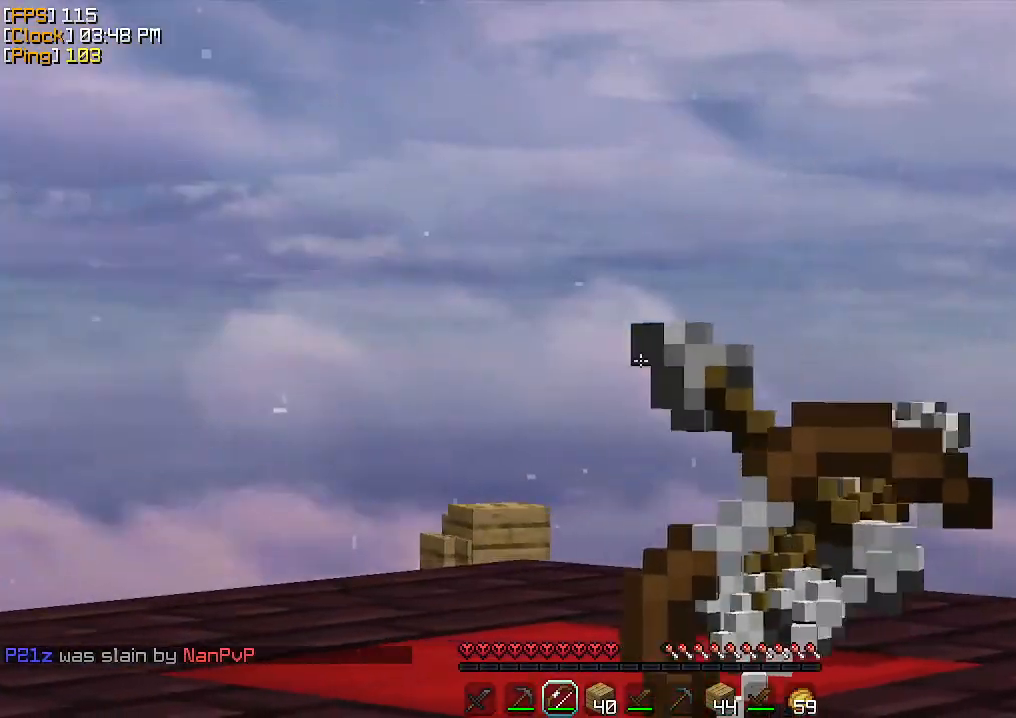
{"keys": ["w"], "mouse": [], "events": [[167, "w", "down"], [367, "d", "up"]]}
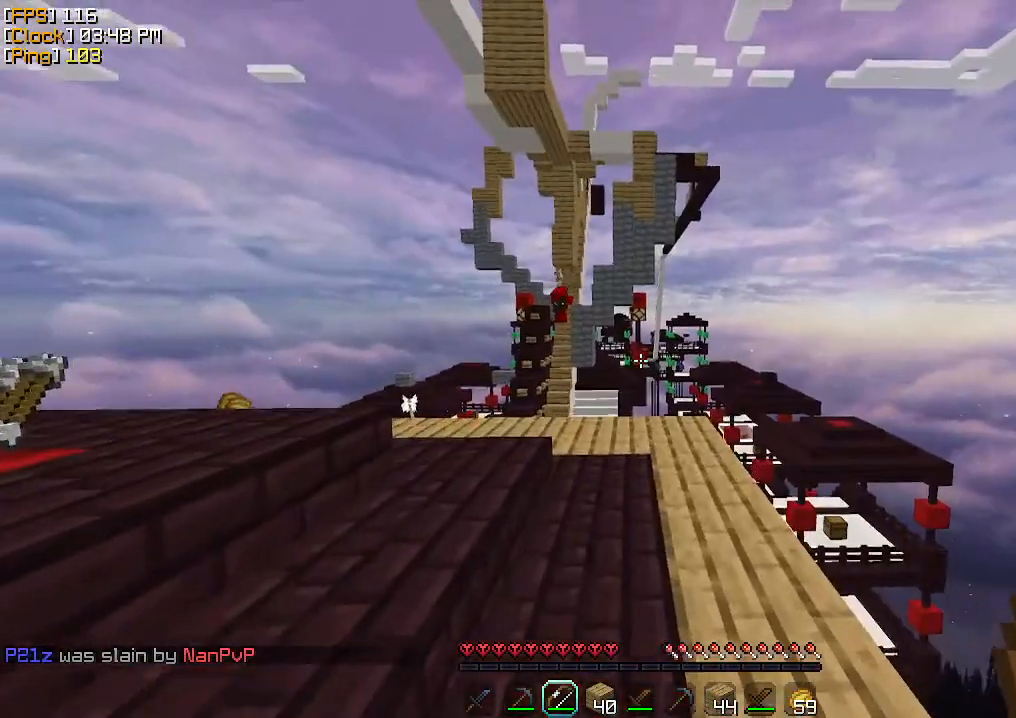
{"keys": ["d", "w"], "mouse": ["right"], "events": [[100, "d", "down"], [133, "mouse_right", "down"], [333, "d", "up"], [433, "d", "down"]]}
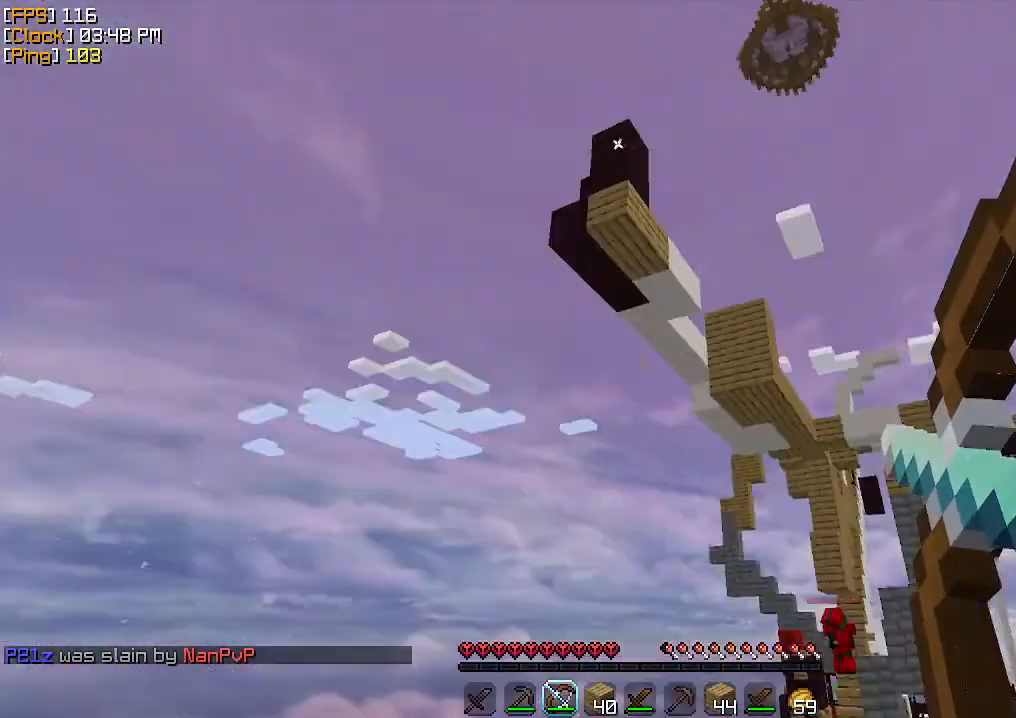
{"keys": ["d"], "mouse": ["right"], "events": [[300, "w", "up"]]}
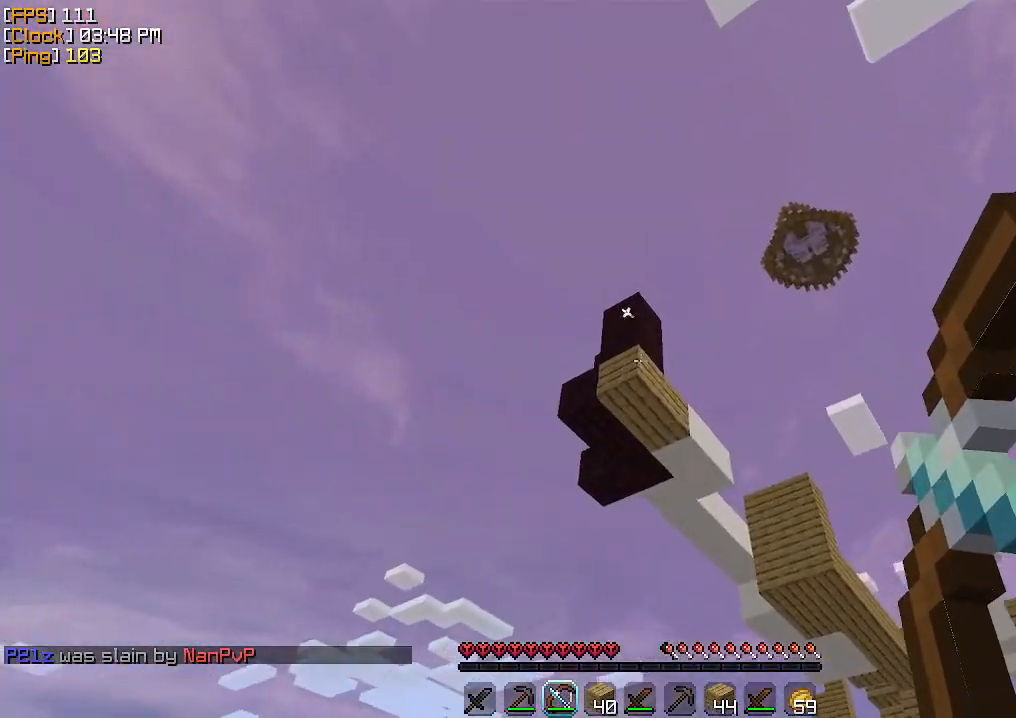
{"keys": ["a"], "mouse": ["right"], "events": [[67, "a", "down"], [200, "d", "up"], [300, "mouse_right", "up"], [400, "mouse_right", "down"]]}
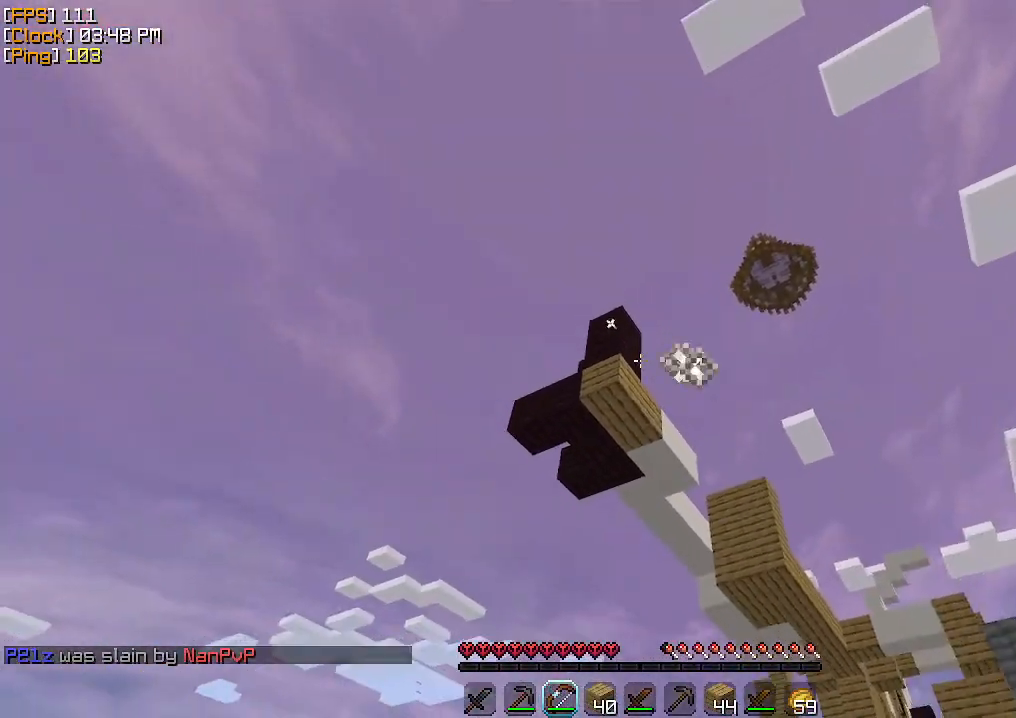
{"keys": ["a"], "mouse": ["right"], "events": []}
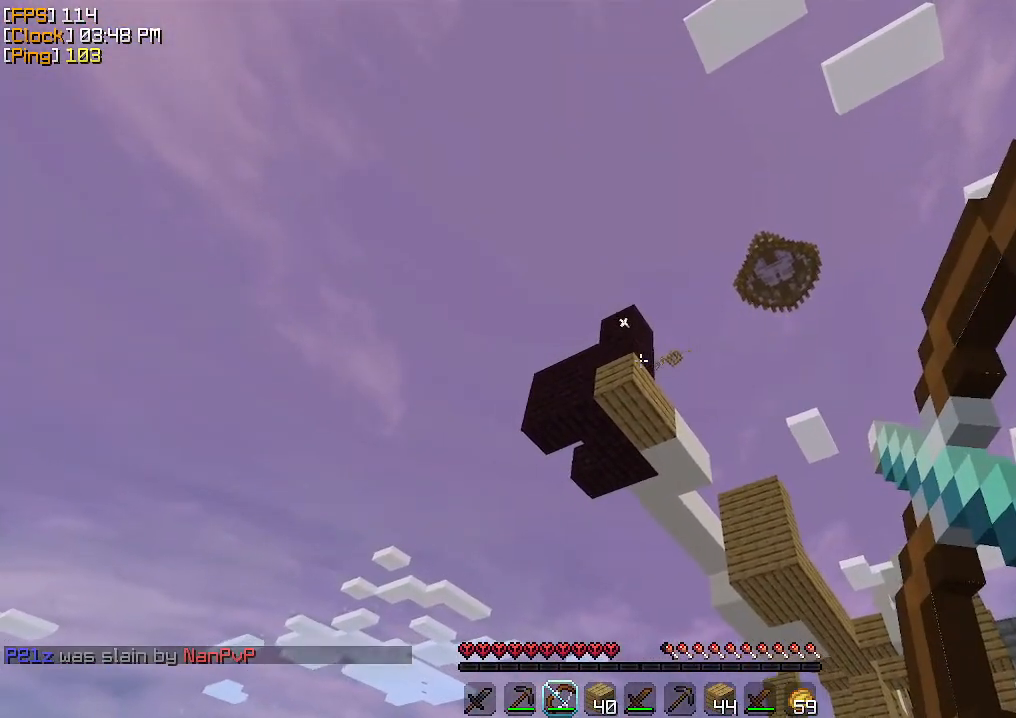
{"keys": ["w"], "mouse": [], "events": [[200, "mouse_right", "up"], [333, "w", "down"], [433, "a", "up"]]}
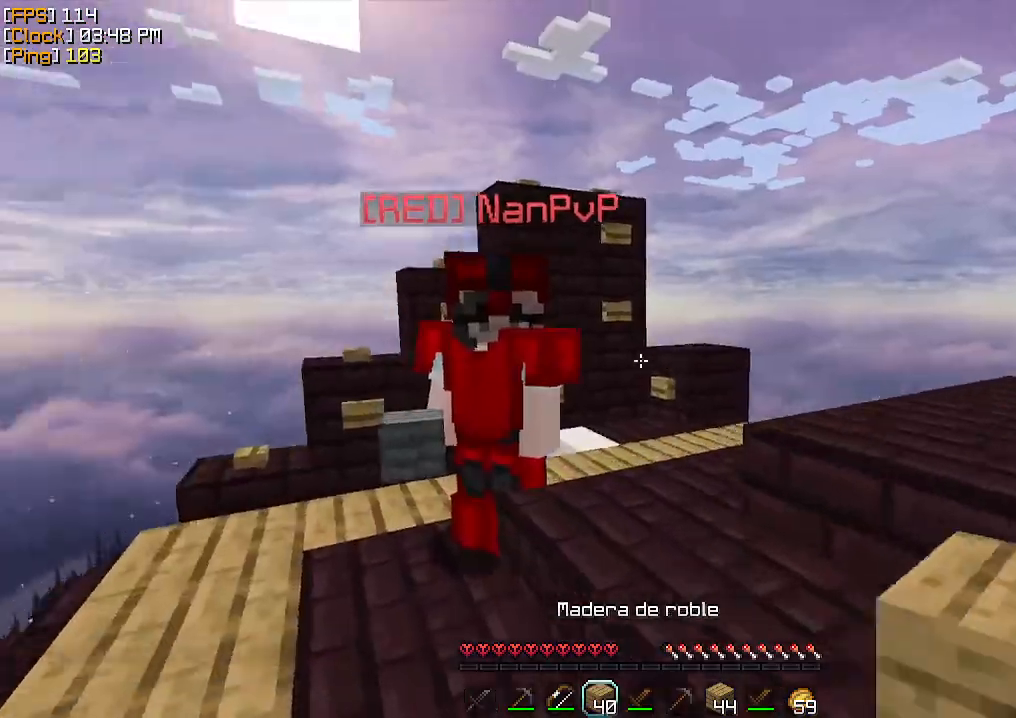
{"keys": ["w"], "mouse": ["right"], "events": [[267, "mouse_right", "down"]]}
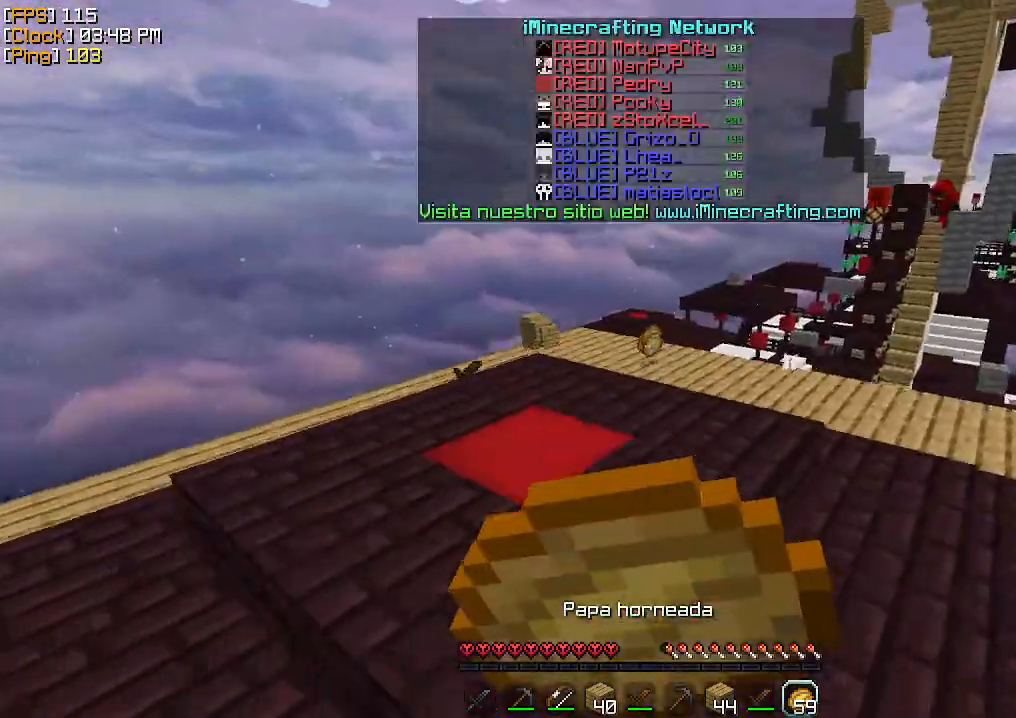
{"keys": ["d", "w"], "mouse": ["right"], "events": [[167, "d", "down"]]}
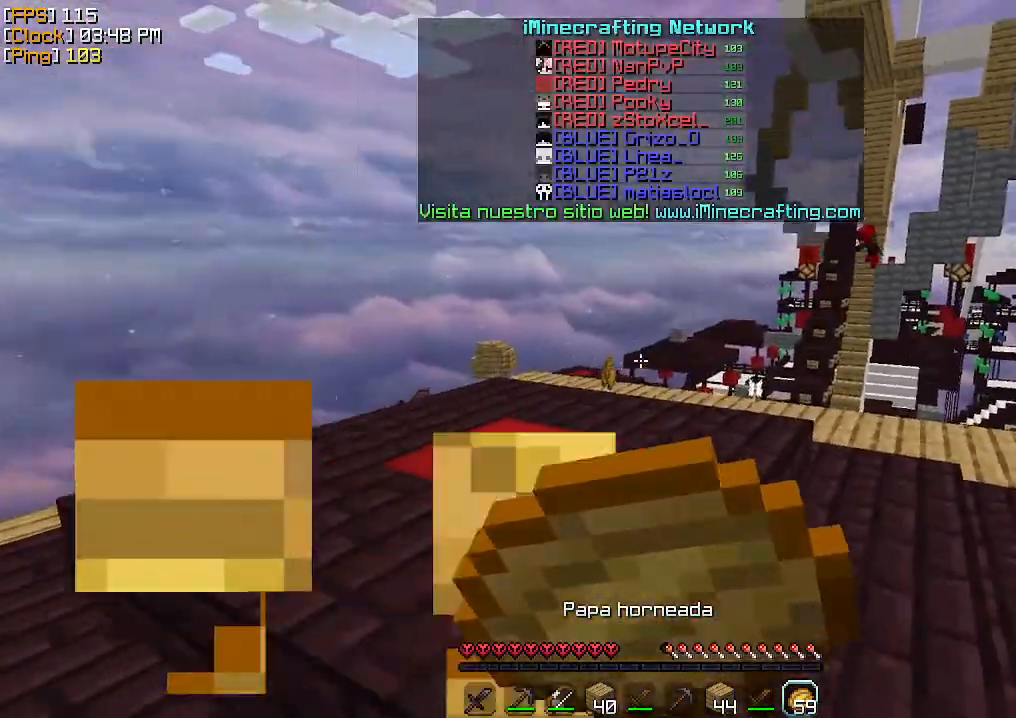
{"keys": ["w"], "mouse": ["right"], "events": [[433, "d", "up"]]}
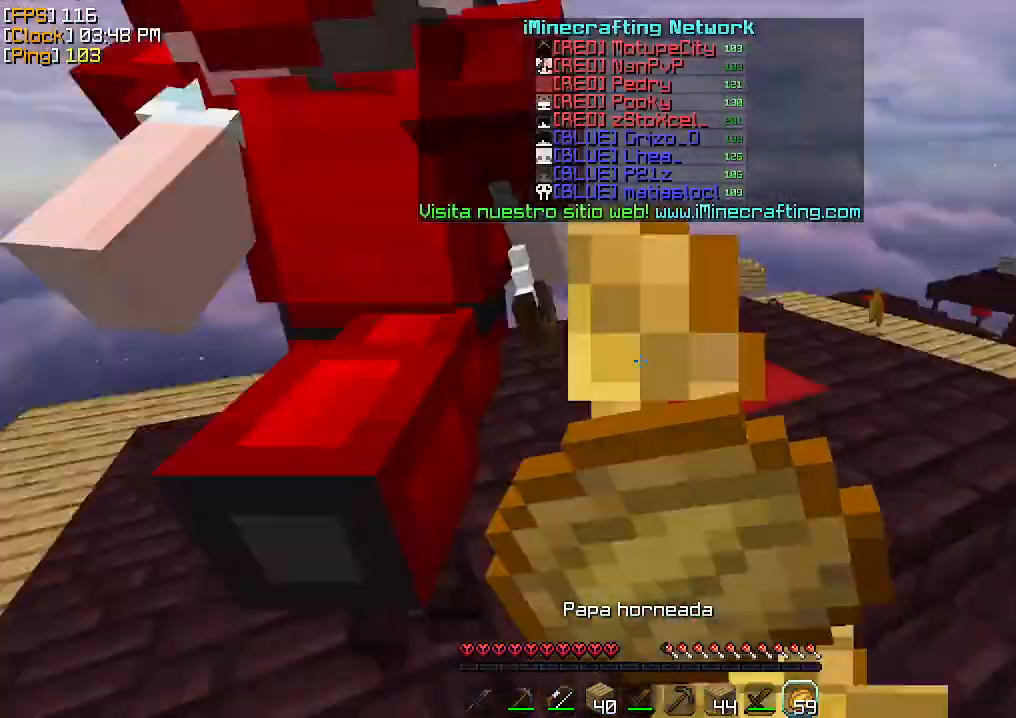
{"keys": ["w"], "mouse": ["right"], "events": []}
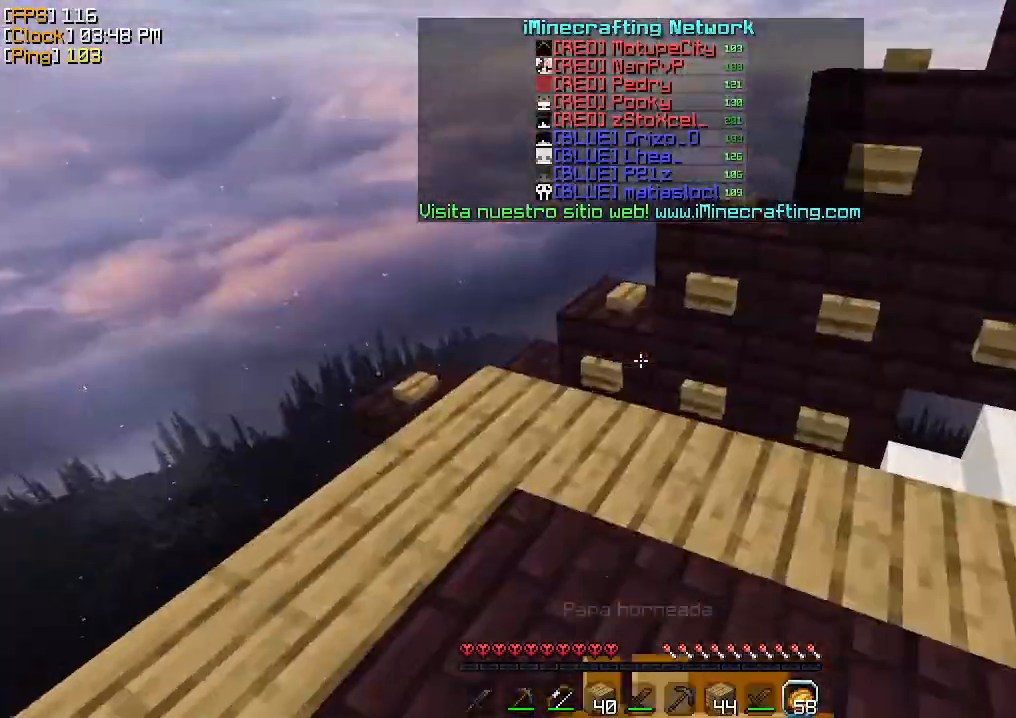
{"keys": ["w"], "mouse": [], "events": [[167, "mouse_right", "up"]]}
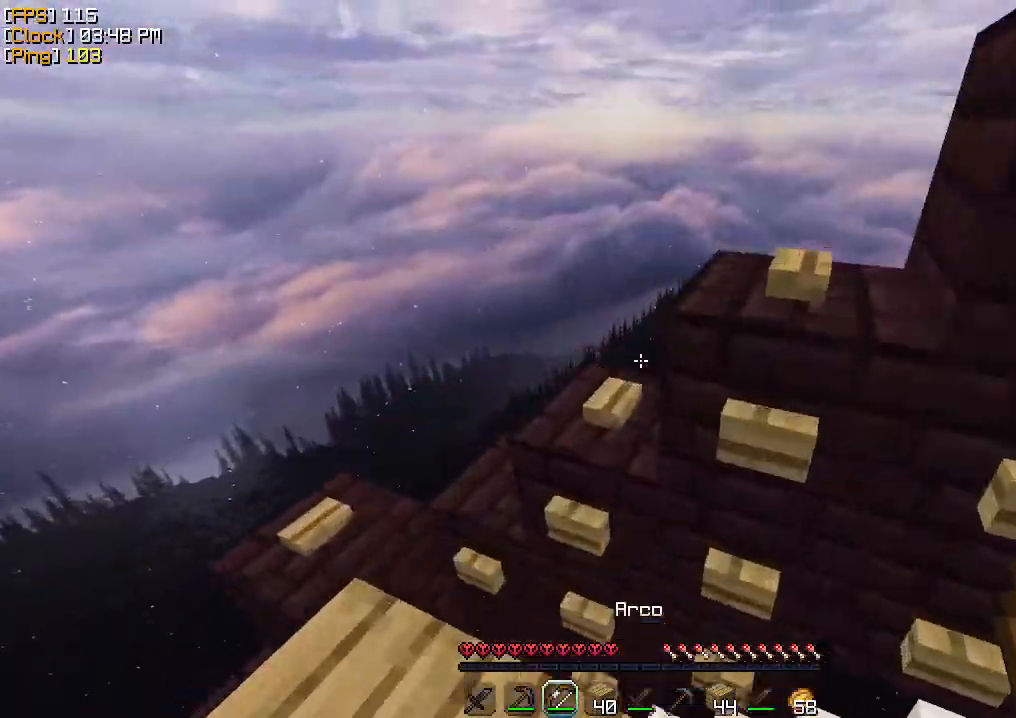
{"keys": ["a", "w"], "mouse": ["right"], "events": [[133, "mouse_right", "down"], [133, "w", "up"], [200, "s", "down"], [300, "s", "up"], [333, "a", "down"], [433, "w", "down"]]}
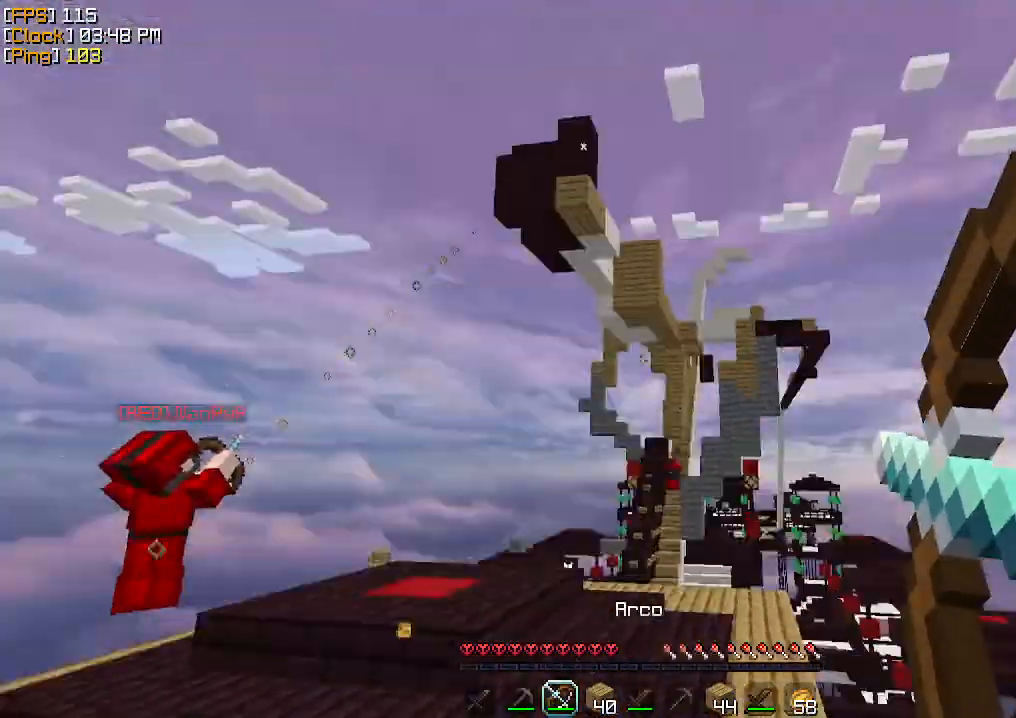
{"keys": ["d", "w"], "mouse": ["right"], "events": [[400, "d", "down"], [467, "a", "up"]]}
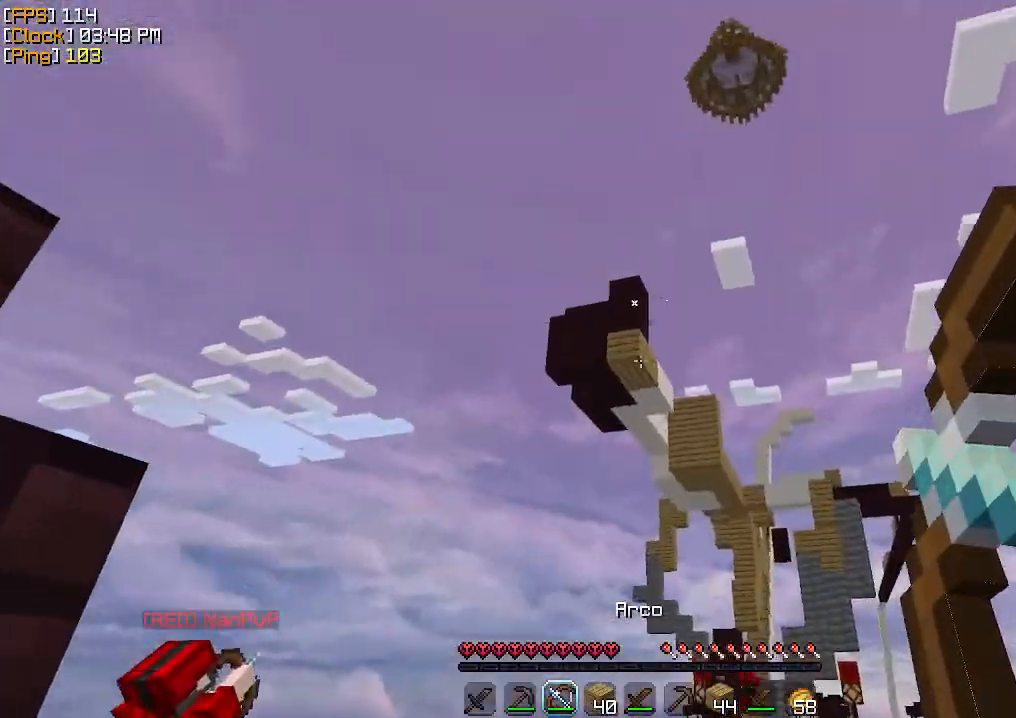
{"keys": ["d", "w"], "mouse": ["right"], "events": [[33, "w", "up"], [300, "w", "down"]]}
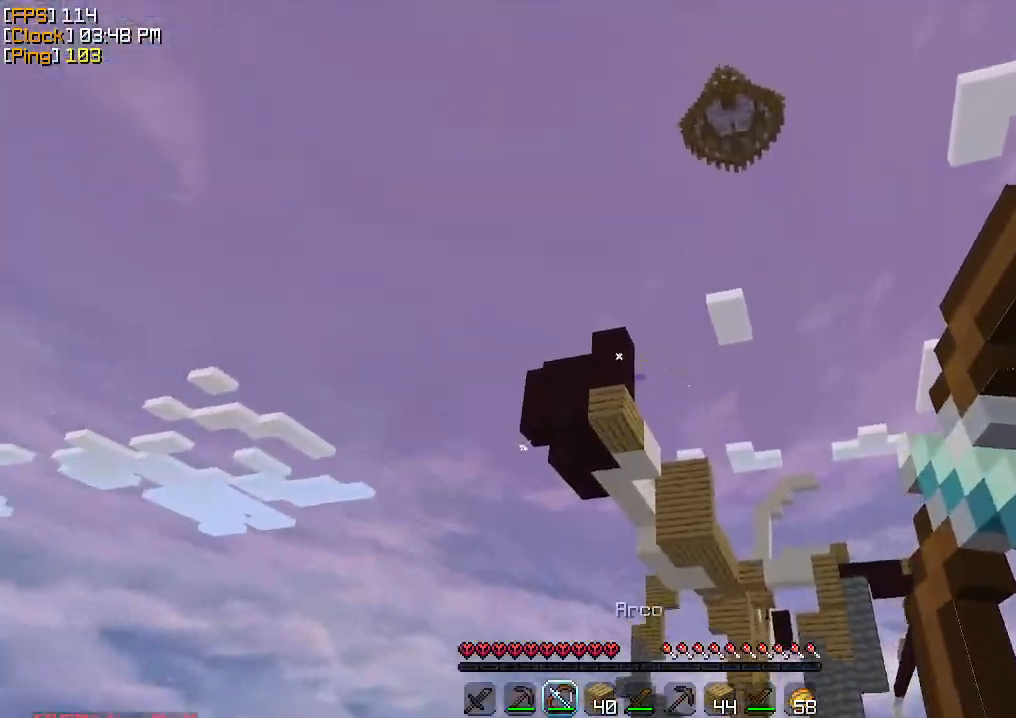
{"keys": ["w"], "mouse": [], "events": [[33, "mouse_right", "up"], [67, "d", "up"]]}
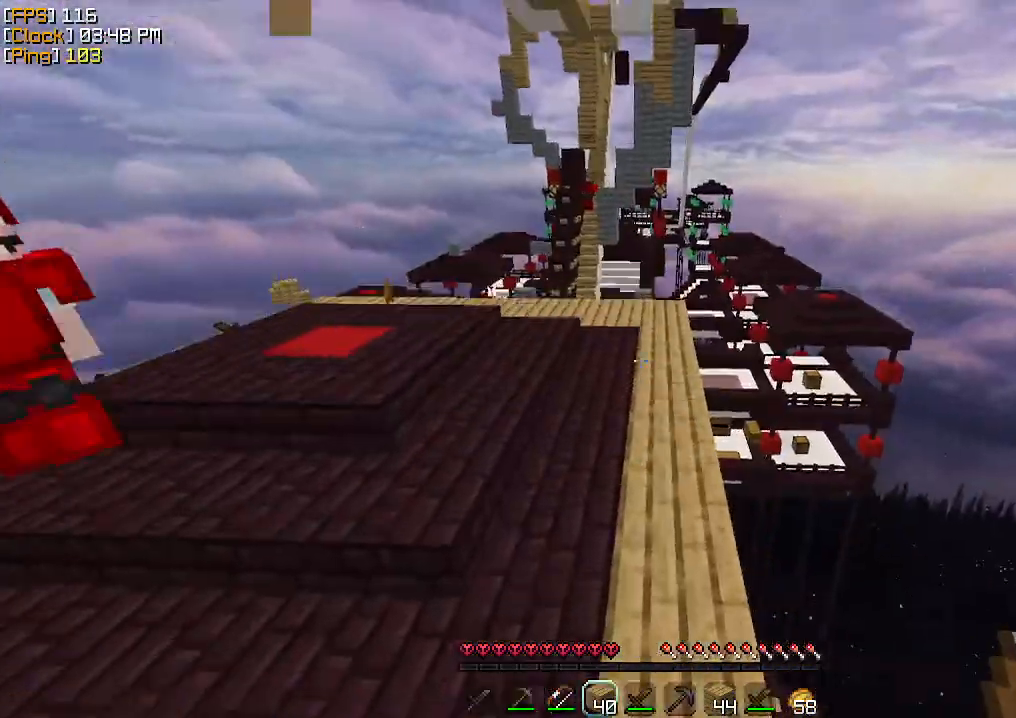
{"keys": ["w"], "mouse": [], "events": []}
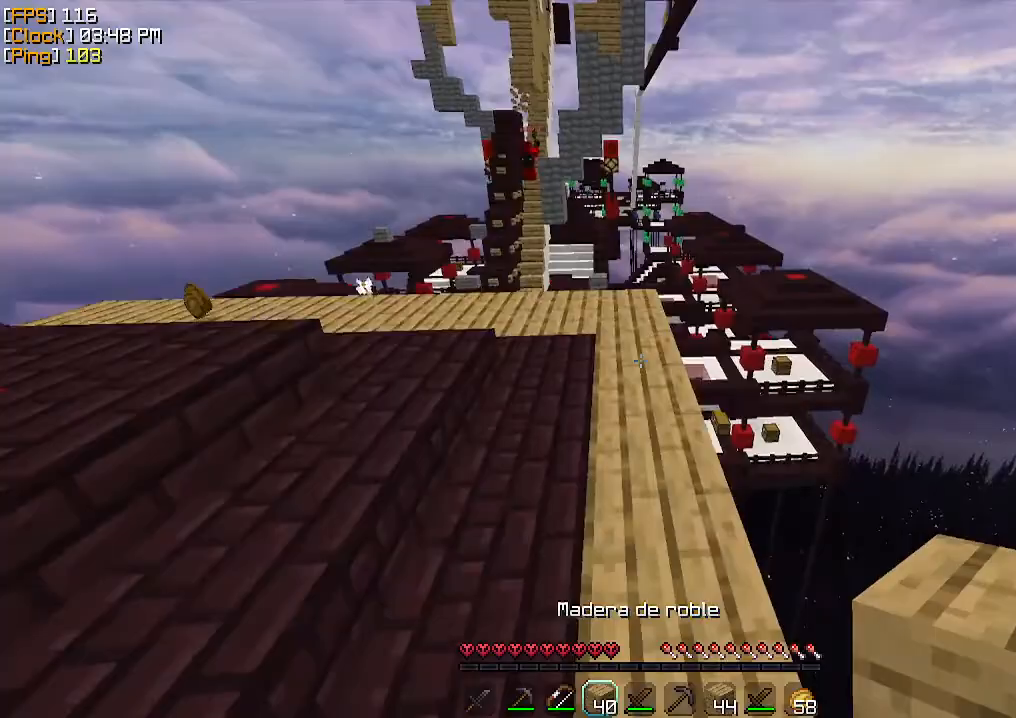
{"keys": ["w"], "mouse": [], "events": []}
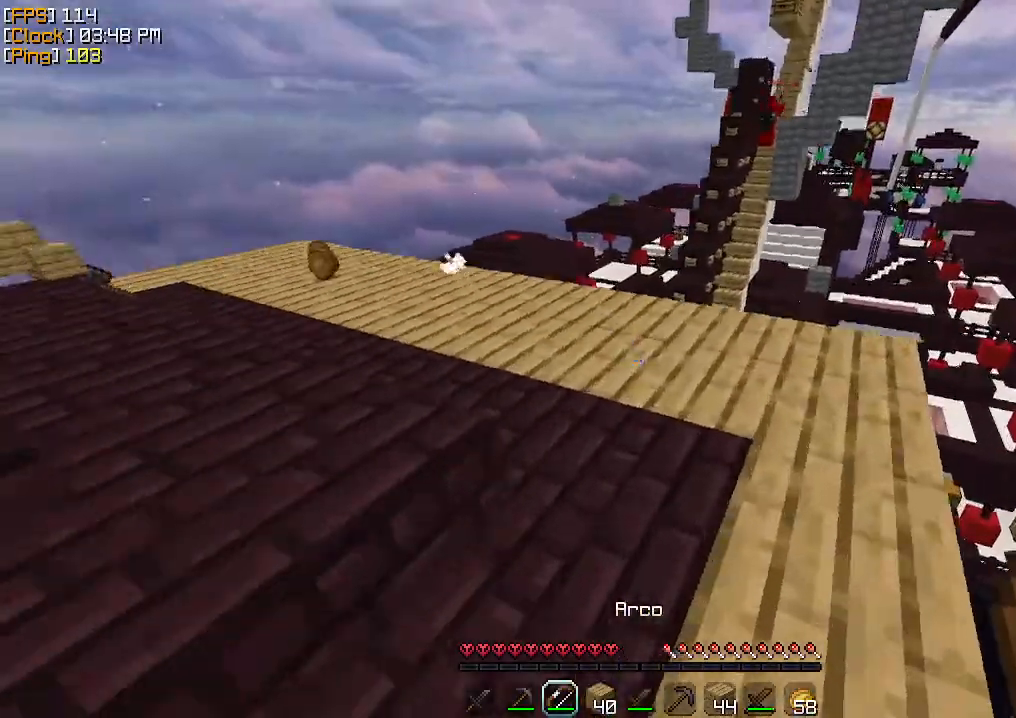
{"keys": ["w"], "mouse": [], "events": [[100, "d", "down"], [233, "a", "down"], [267, "d", "up"], [400, "a", "up"], [433, "mouse_left", "down"], [500, "mouse_left", "up"]]}
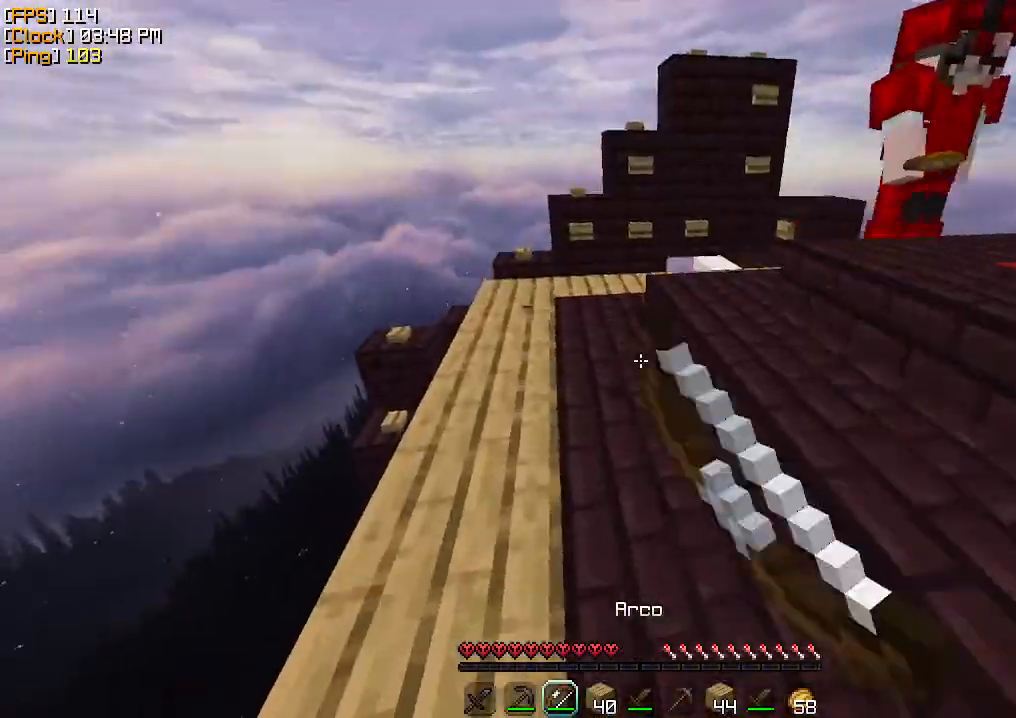
{"keys": ["a", "w"], "mouse": [], "events": [[33, "mouse_left", "down"], [67, "mouse_left", "up"], [100, "mouse_left", "down"], [200, "mouse_left", "up"], [267, "mouse_left", "down"], [300, "mouse_left", "up"], [367, "mouse_left", "down"], [400, "a", "down"], [400, "mouse_left", "up"]]}